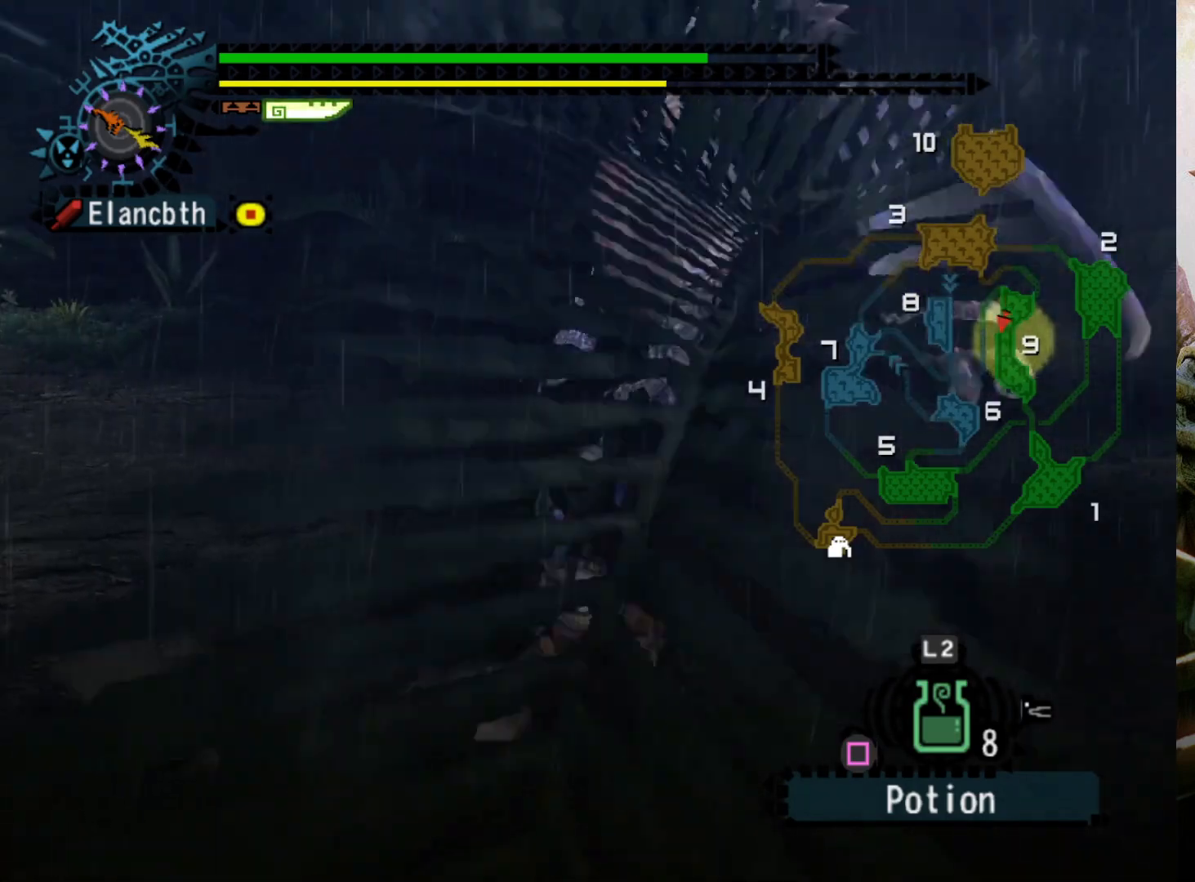
Gameplay with a controller (PlayStation layout); each line is a JSON object with the inputs held at the frame after it. "events" lists button and stick changes between this image and that frame as [ms after this image, input, new state], when the widget could be followed in between. Not read: L3 R3.
{"buttons": [], "left_stick": "up-left", "right_stick": "center", "events": [[67, "R2", "up"], [200, "left_stick", "up-right"], [367, "left_stick", "up"], [500, "left_stick", "up-left"]]}
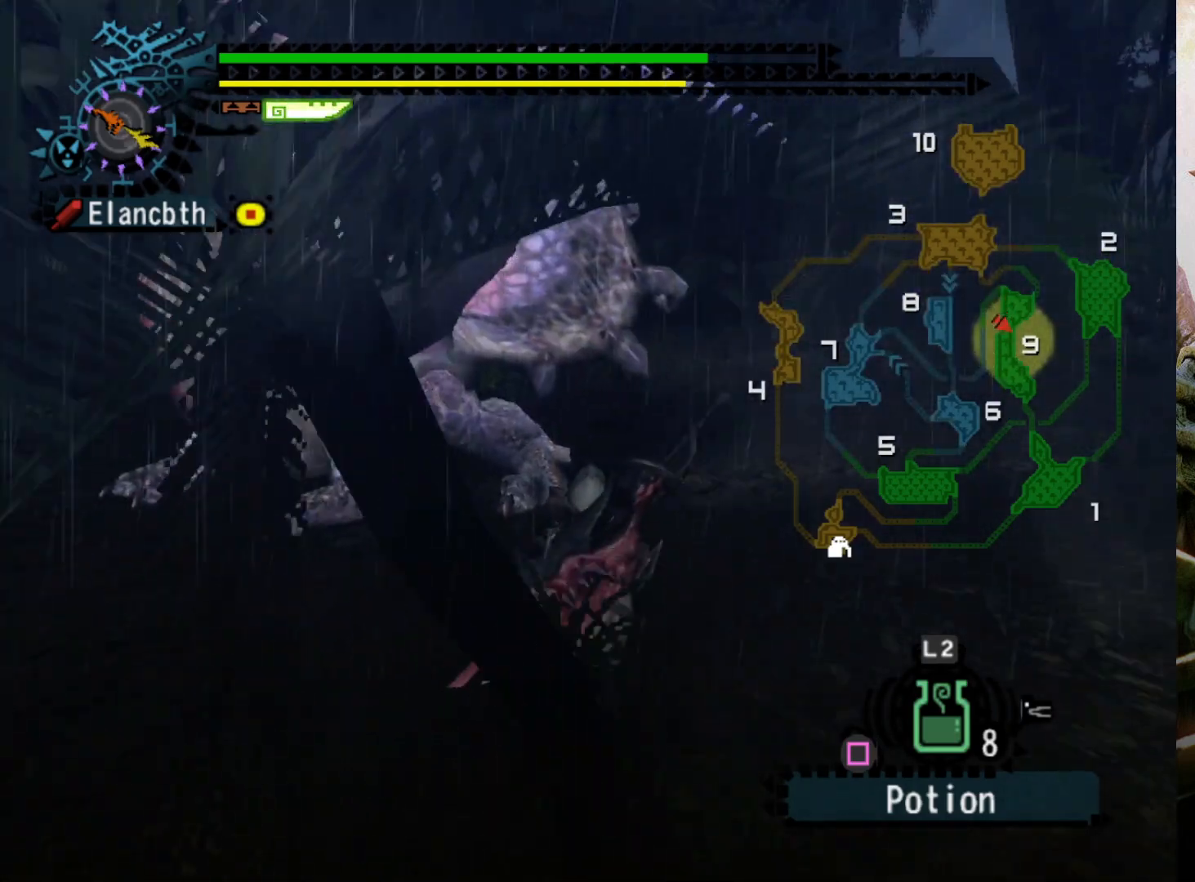
{"buttons": [], "left_stick": "up-left", "right_stick": "center", "events": []}
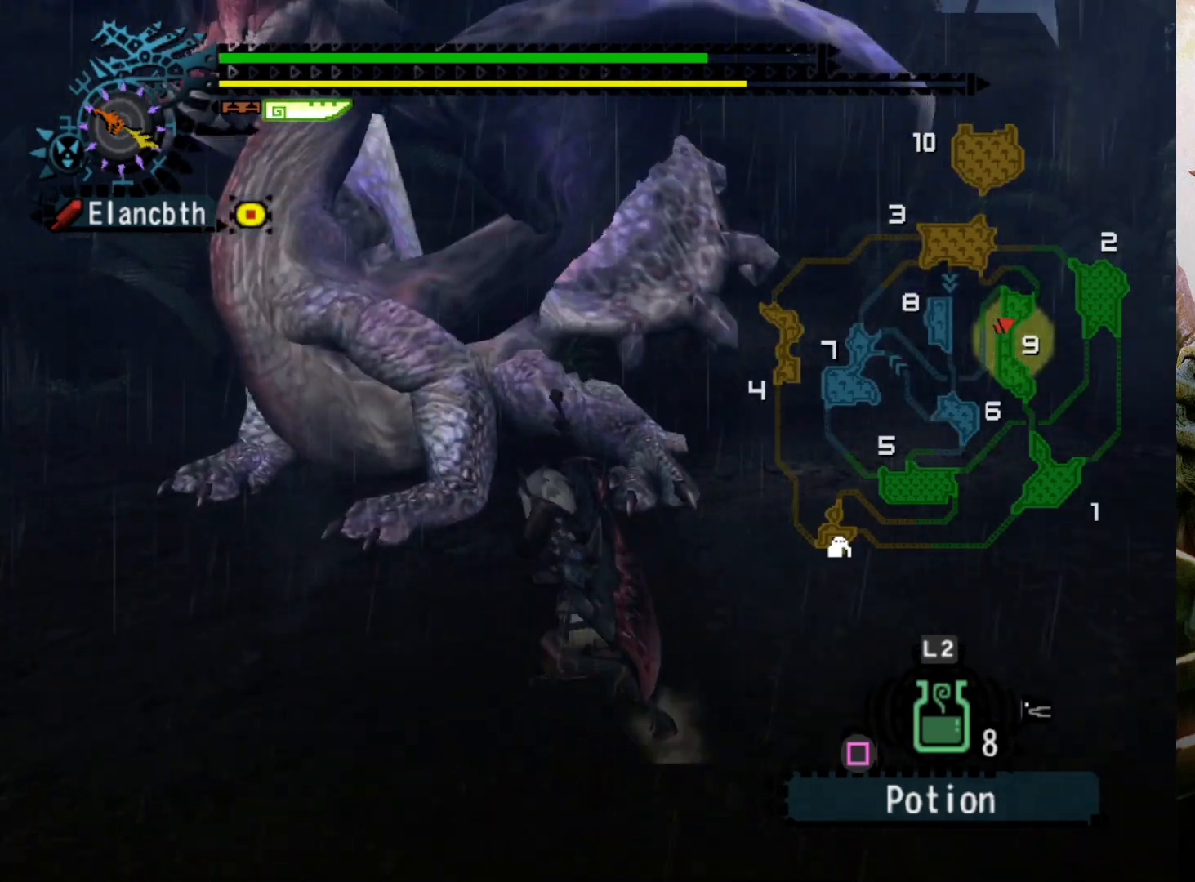
{"buttons": [], "left_stick": "up-left", "right_stick": "up-right", "events": [[433, "right_stick", "up-right"]]}
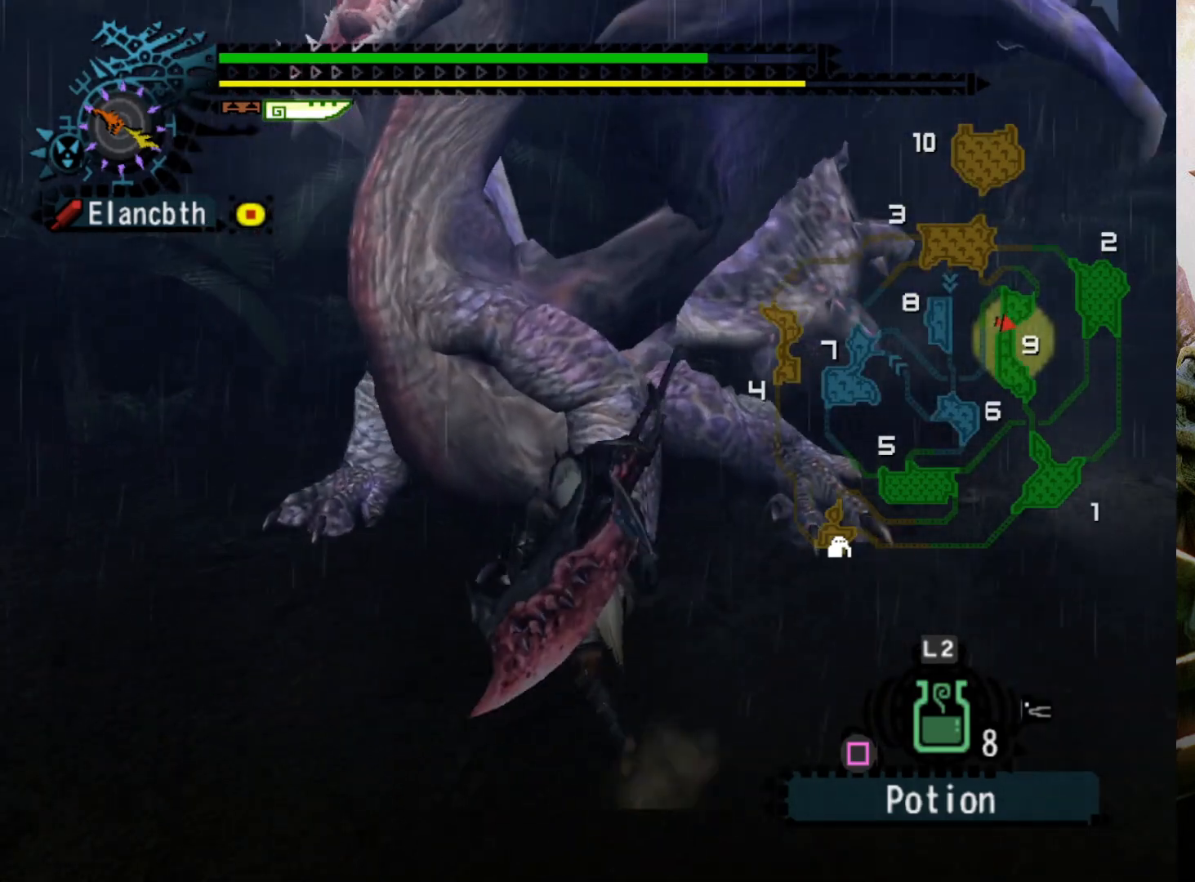
{"buttons": ["DPAD_LEFT"], "left_stick": "center", "right_stick": "center", "events": [[100, "right_stick", "center"], [267, "left_stick", "center"], [367, "DPAD_LEFT", "down"]]}
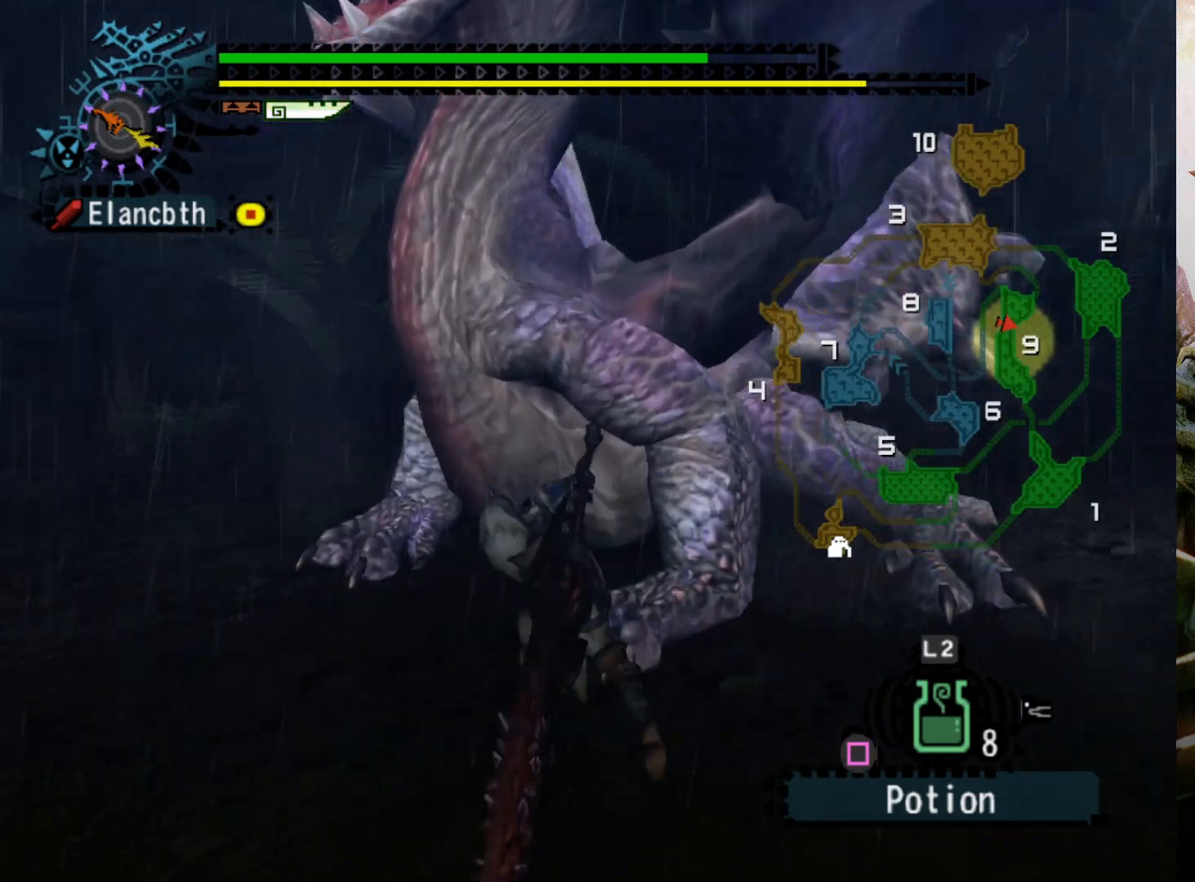
{"buttons": [], "left_stick": "center", "right_stick": "center", "events": [[33, "DPAD_LEFT", "up"], [200, "left_stick", "left"], [267, "left_stick", "center"]]}
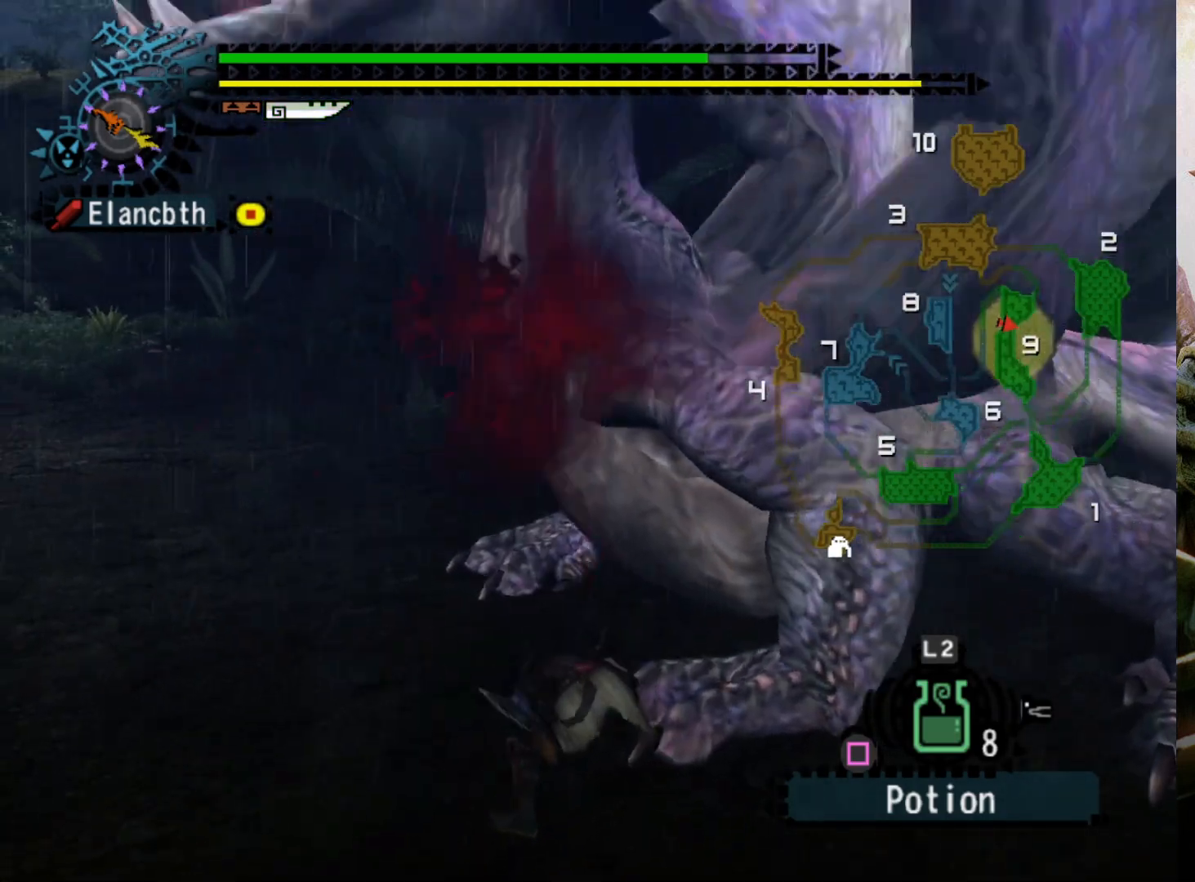
{"buttons": [], "left_stick": "center", "right_stick": "center", "events": [[167, "right_stick", "right"], [300, "right_stick", "center"]]}
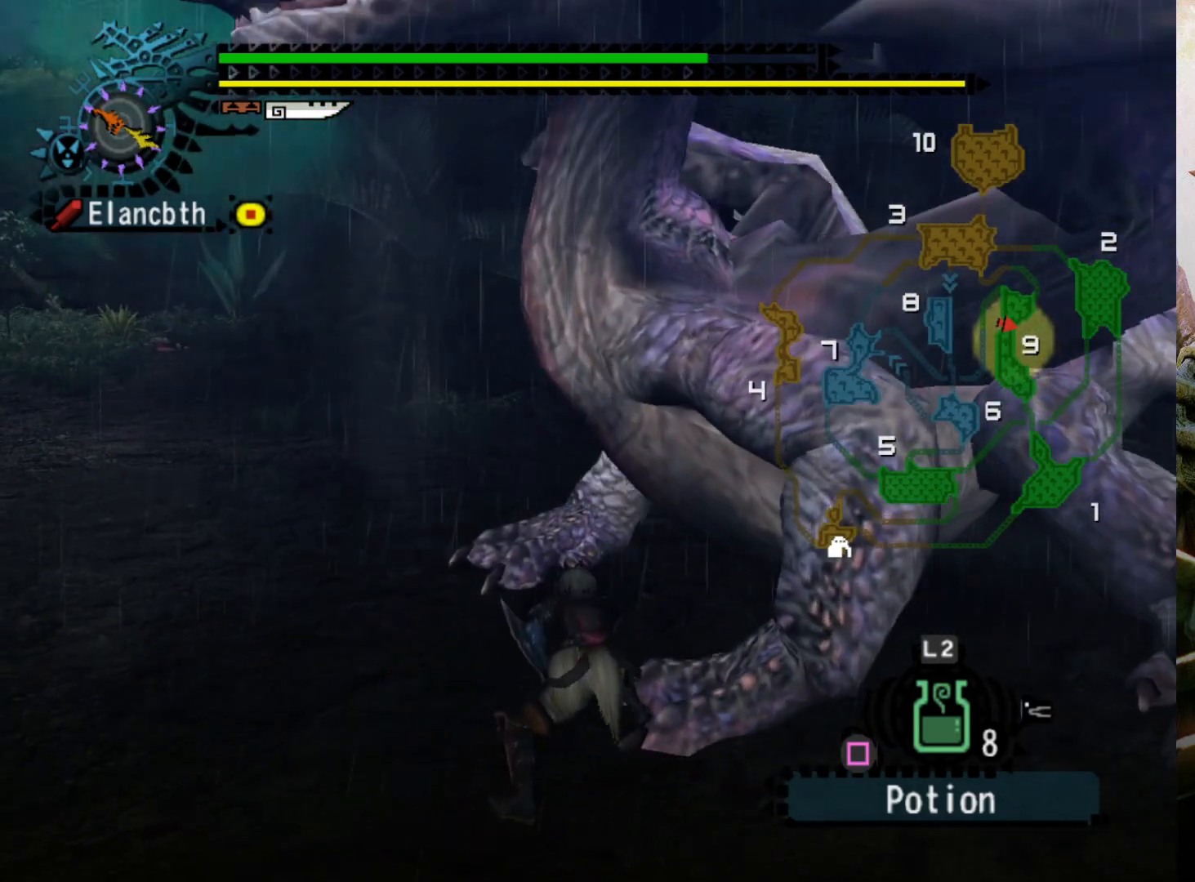
{"buttons": [], "left_stick": "center", "right_stick": "center", "events": [[133, "DPAD_RIGHT", "down"], [267, "DPAD_RIGHT", "up"]]}
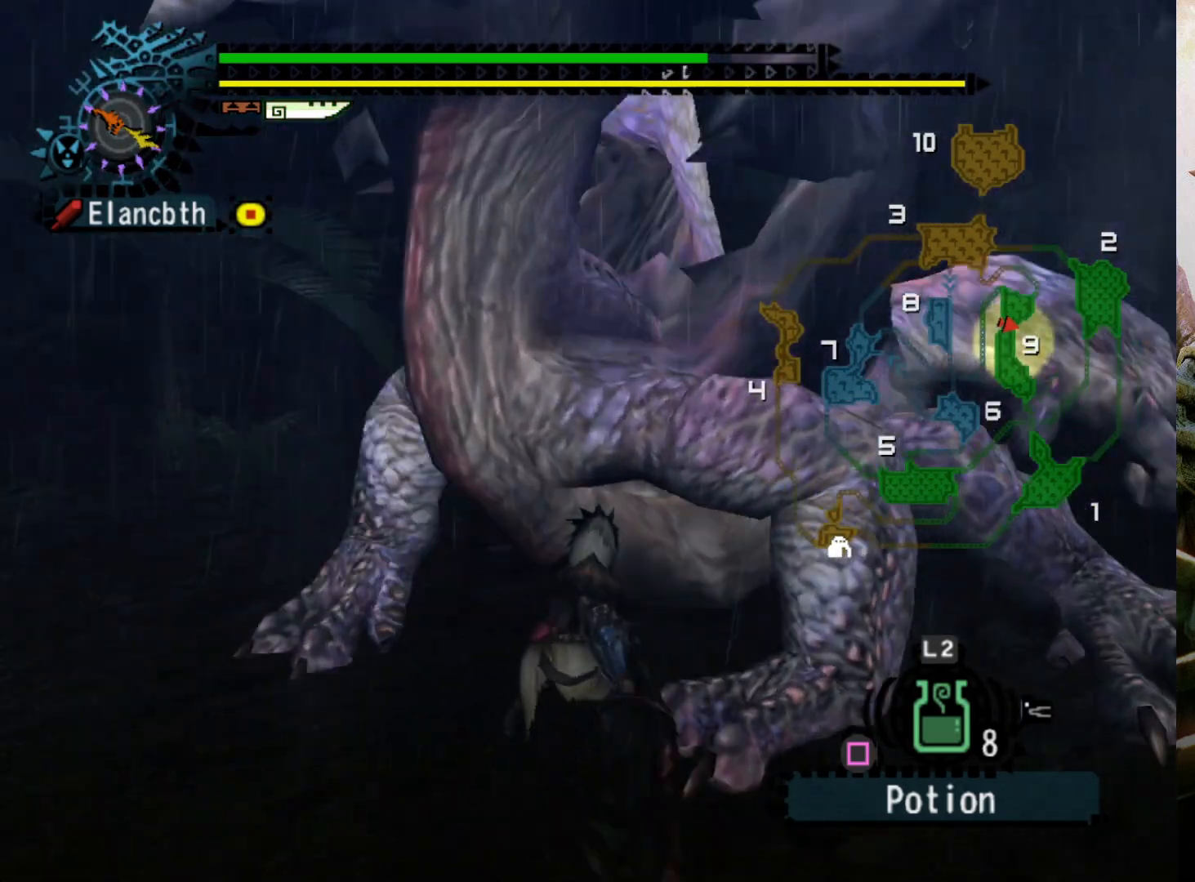
{"buttons": [], "left_stick": "center", "right_stick": "center", "events": []}
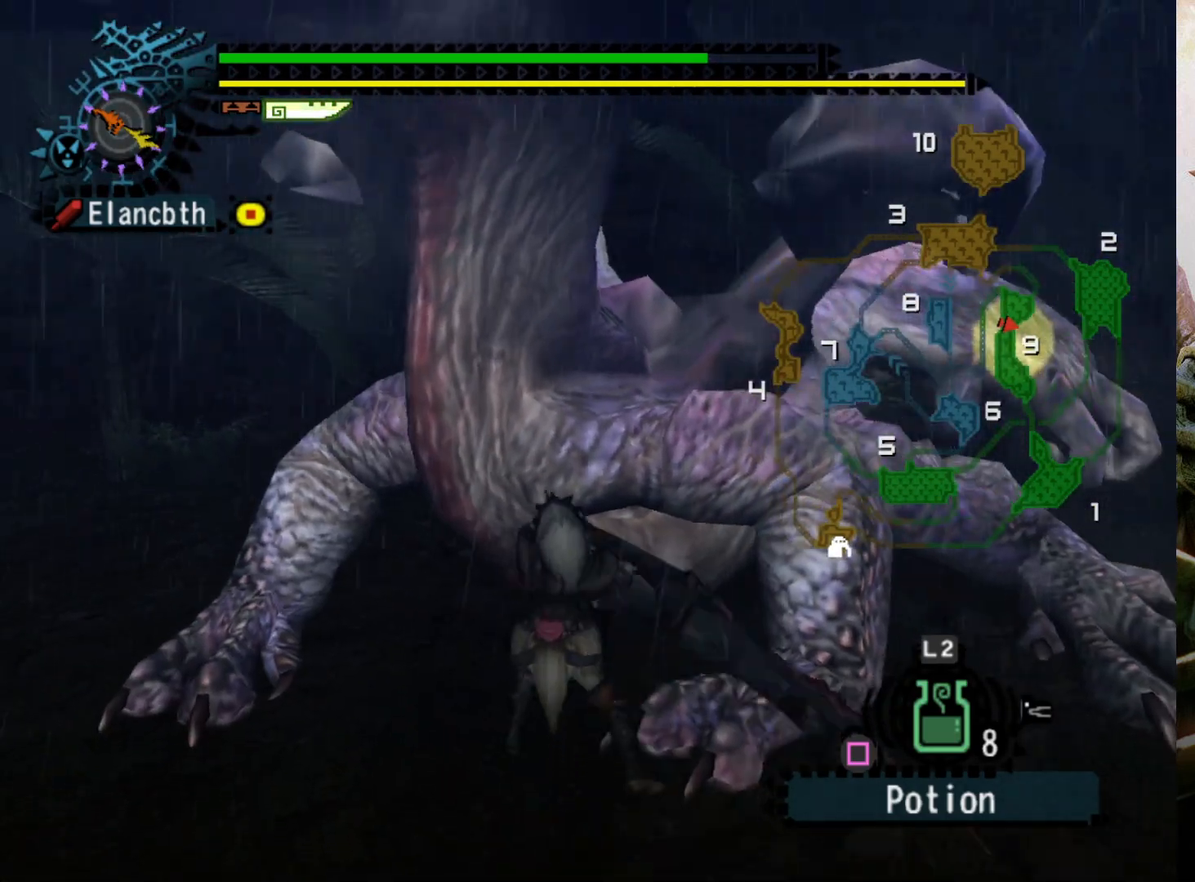
{"buttons": [], "left_stick": "center", "right_stick": "center", "events": []}
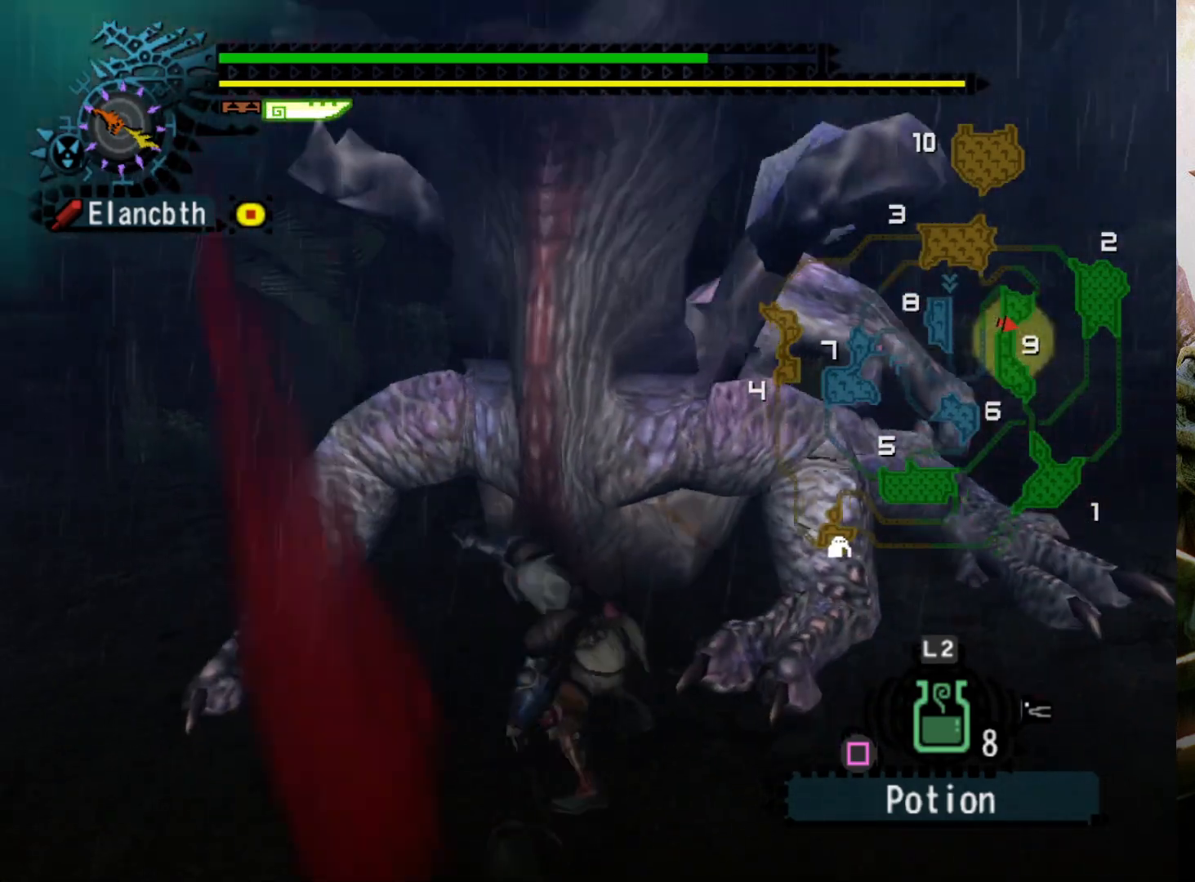
{"buttons": [], "left_stick": "center", "right_stick": "center", "events": [[67, "right_stick", "left"], [233, "right_stick", "center"], [300, "right_stick", "left"], [467, "right_stick", "center"]]}
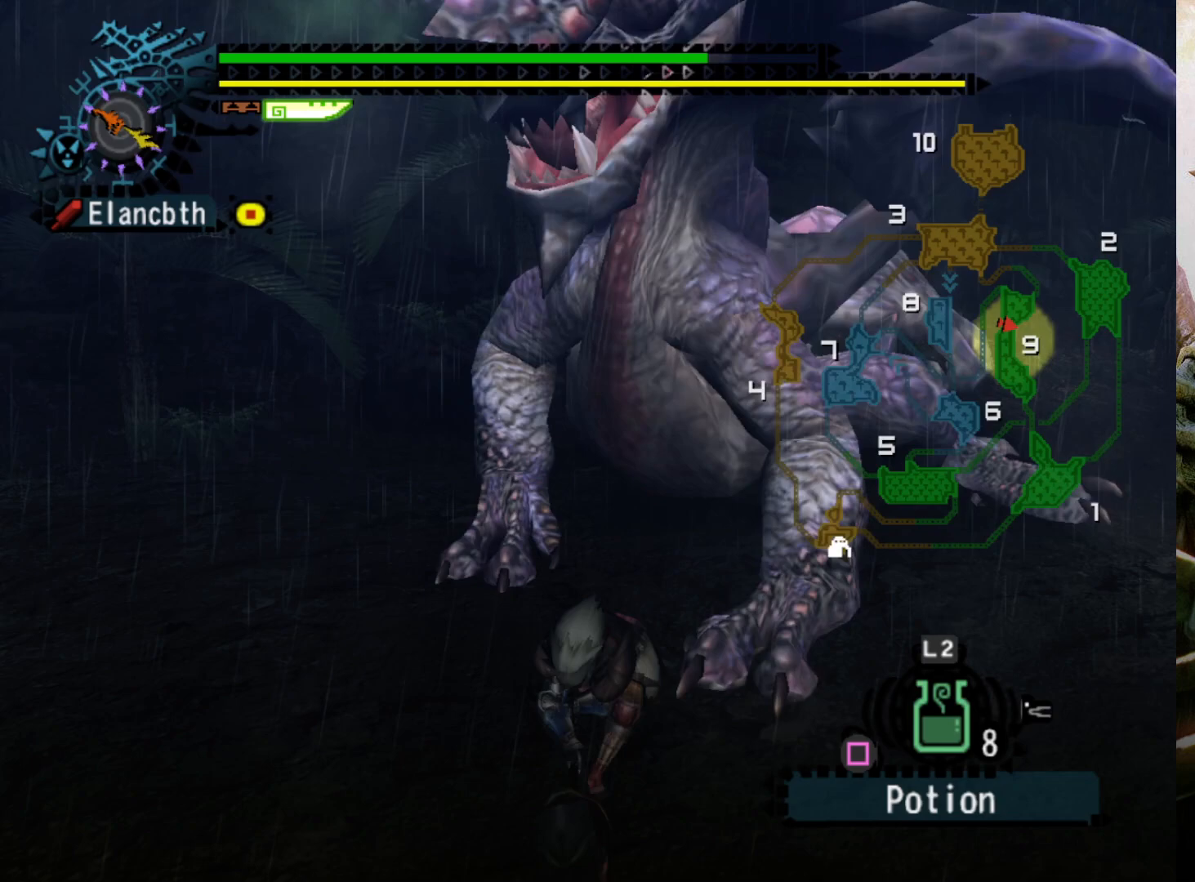
{"buttons": [], "left_stick": "center", "right_stick": "center", "events": []}
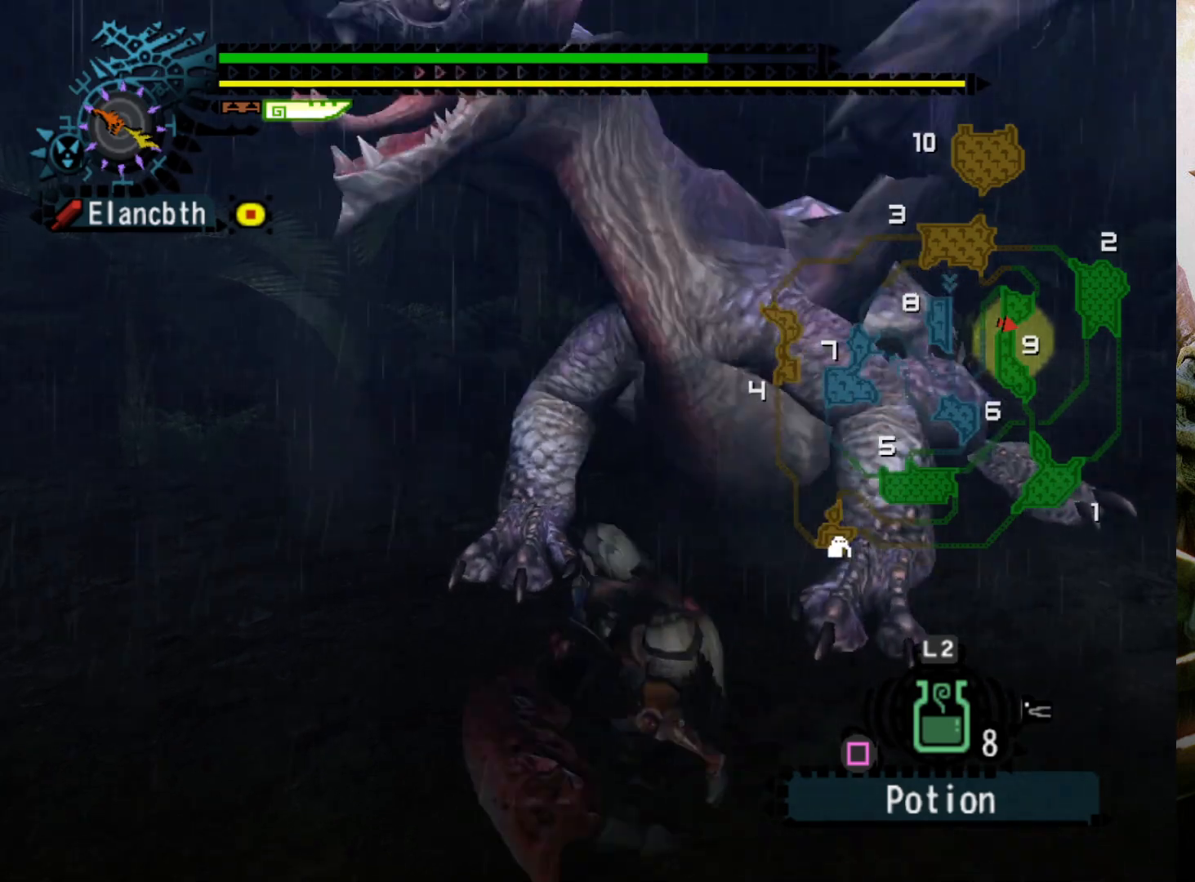
{"buttons": ["CROSS"], "left_stick": "left", "right_stick": "center", "events": [[367, "left_stick", "left"], [500, "CROSS", "down"]]}
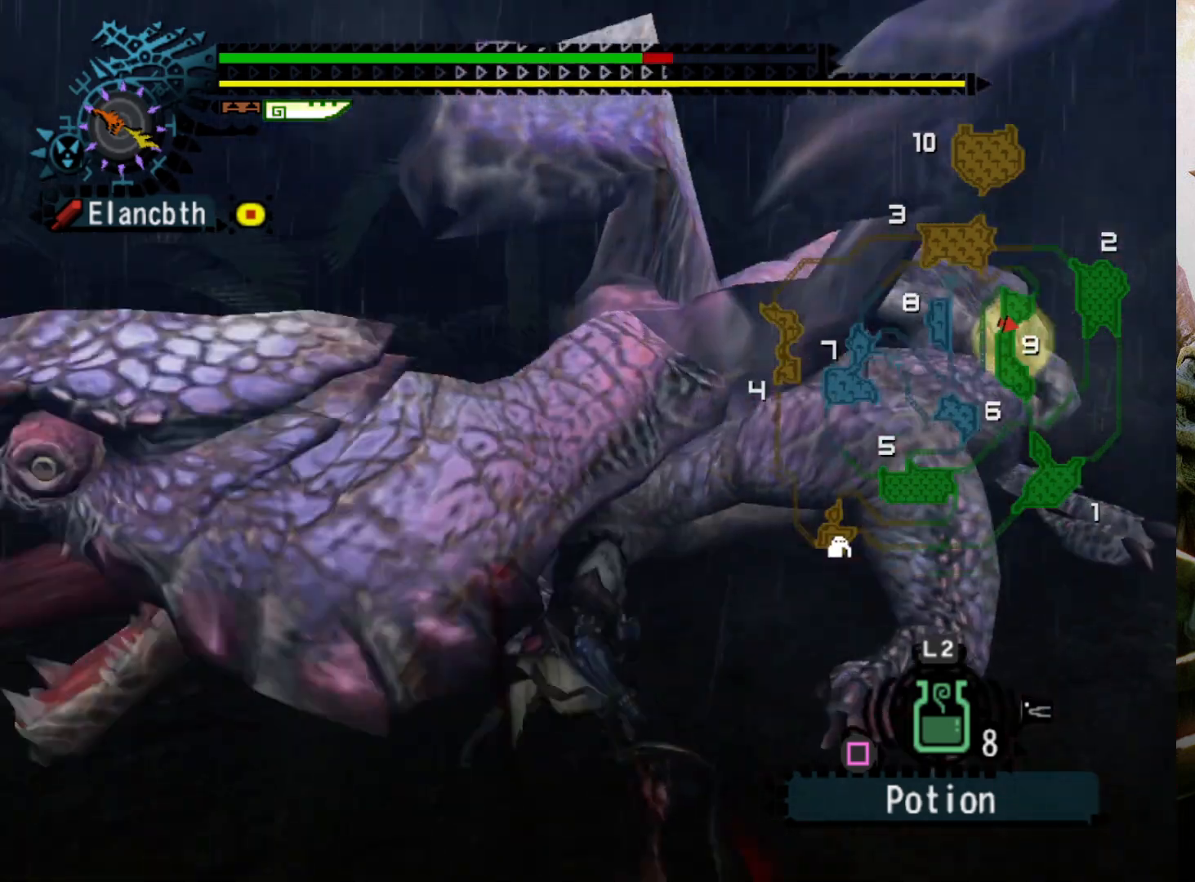
{"buttons": [], "left_stick": "center", "right_stick": "center", "events": [[133, "CROSS", "up"], [200, "CROSS", "down"], [300, "CROSS", "up"], [367, "CROSS", "down"], [467, "CROSS", "up"], [500, "left_stick", "center"]]}
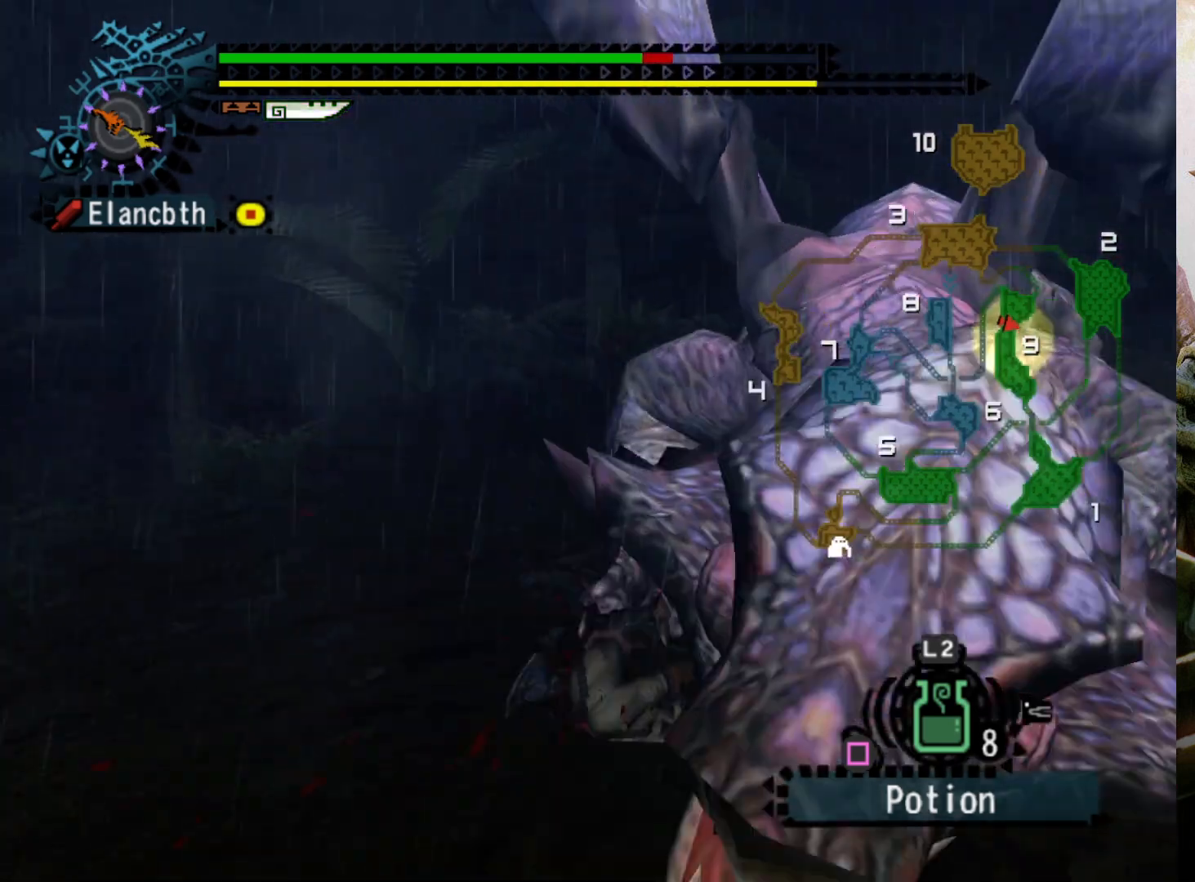
{"buttons": ["DPAD_RIGHT"], "left_stick": "up-right", "right_stick": "center", "events": [[233, "DPAD_RIGHT", "down"], [400, "left_stick", "up-right"]]}
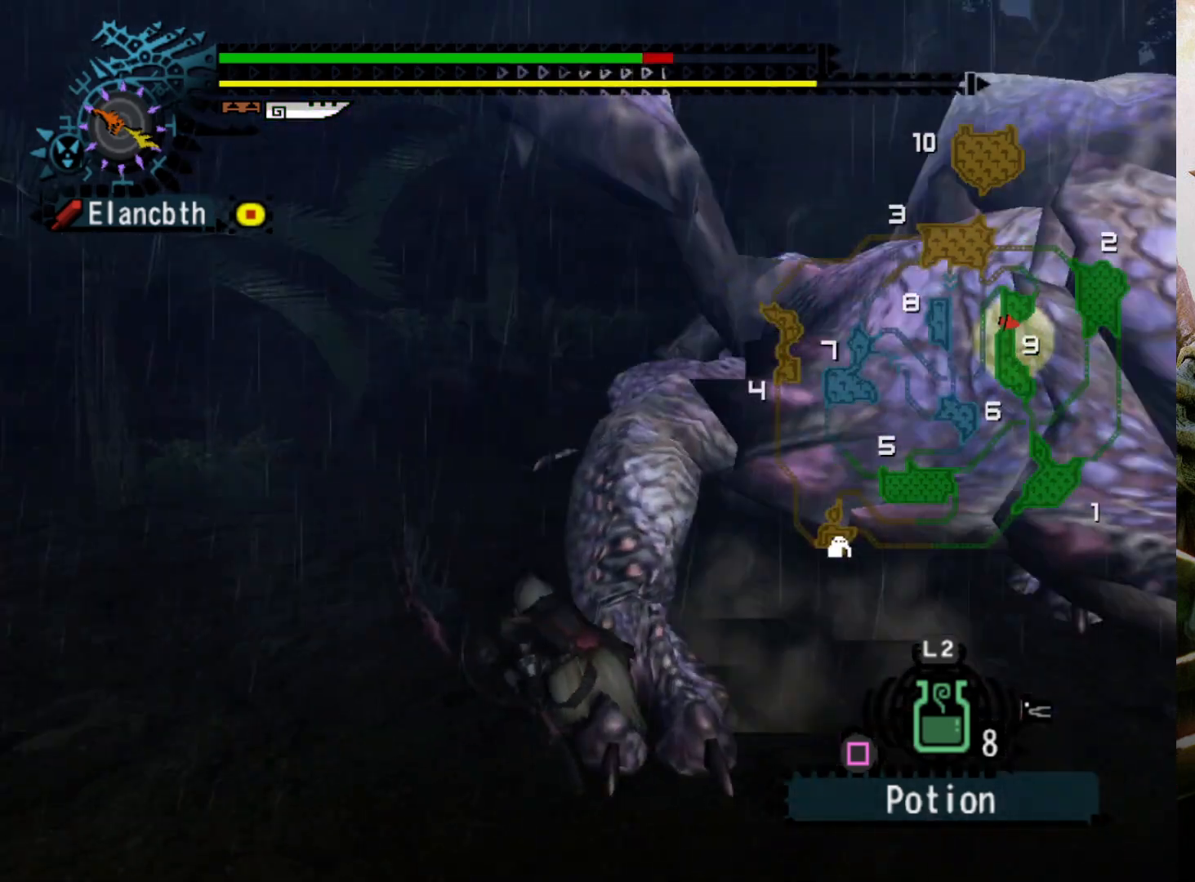
{"buttons": [], "left_stick": "down-right", "right_stick": "center", "events": [[200, "left_stick", "right"], [233, "DPAD_RIGHT", "up"], [367, "left_stick", "down-right"]]}
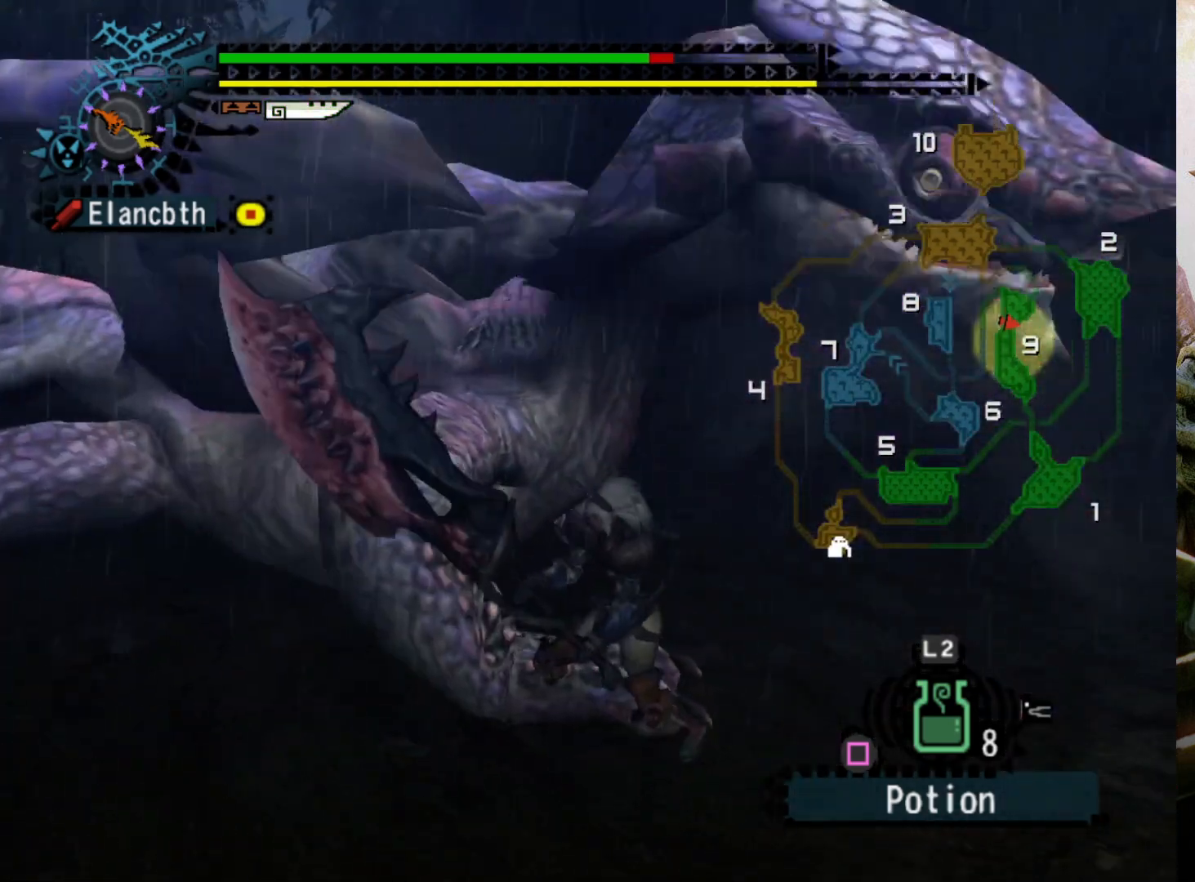
{"buttons": ["DPAD_LEFT"], "left_stick": "center", "right_stick": "center", "events": [[133, "R2", "down"], [200, "left_stick", "right"], [267, "R2", "up"], [367, "left_stick", "center"], [400, "DPAD_LEFT", "down"]]}
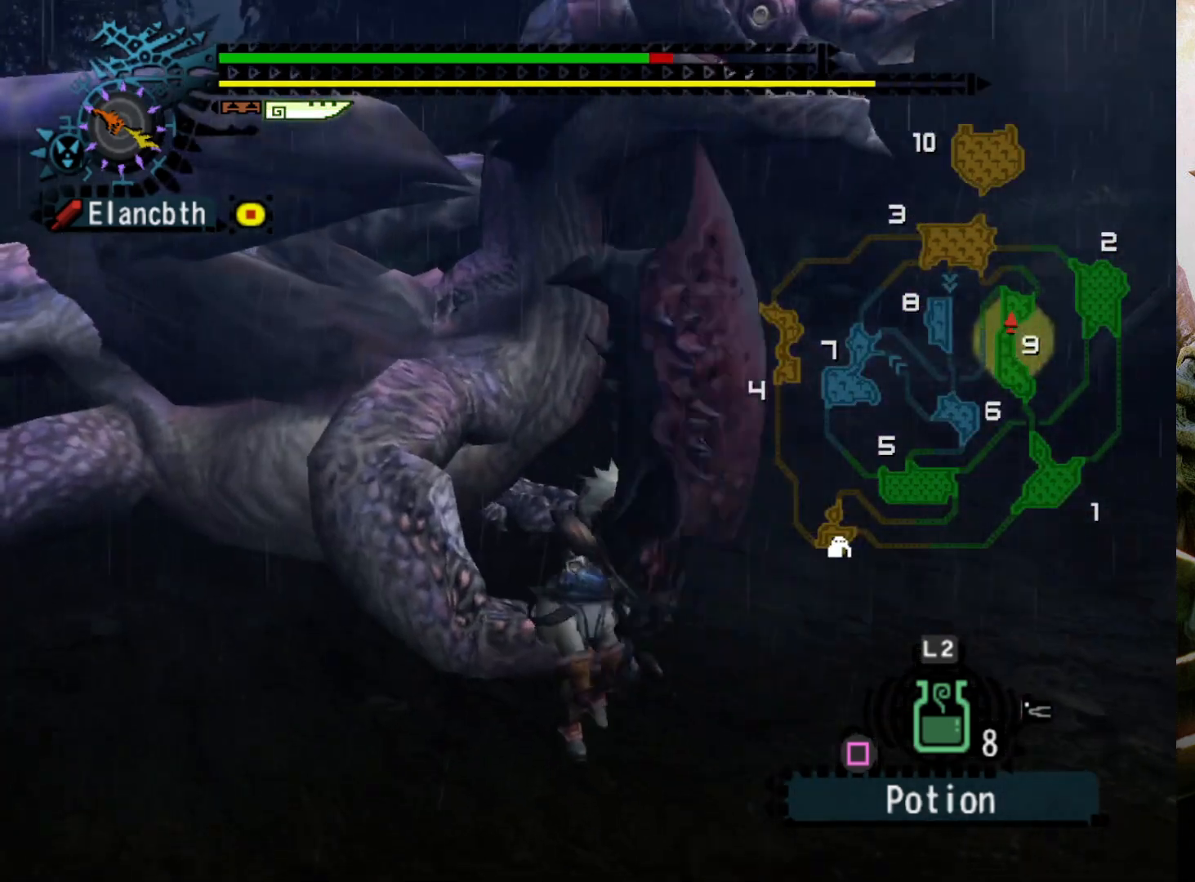
{"buttons": [], "left_stick": "right", "right_stick": "center", "events": [[67, "DPAD_LEFT", "up"], [400, "left_stick", "right"]]}
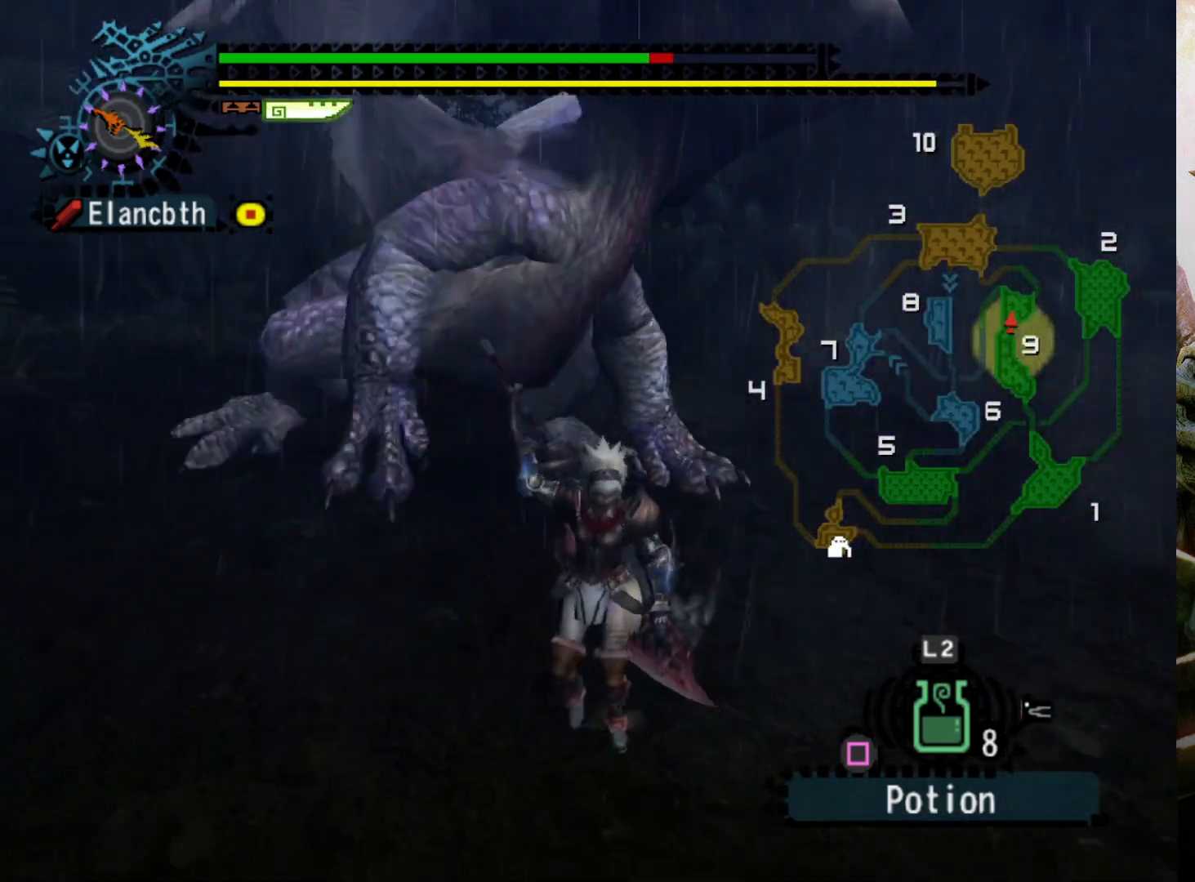
{"buttons": ["R2"], "left_stick": "right", "right_stick": "center", "events": [[167, "R2", "down"], [200, "DPAD_LEFT", "down"], [333, "DPAD_LEFT", "up"]]}
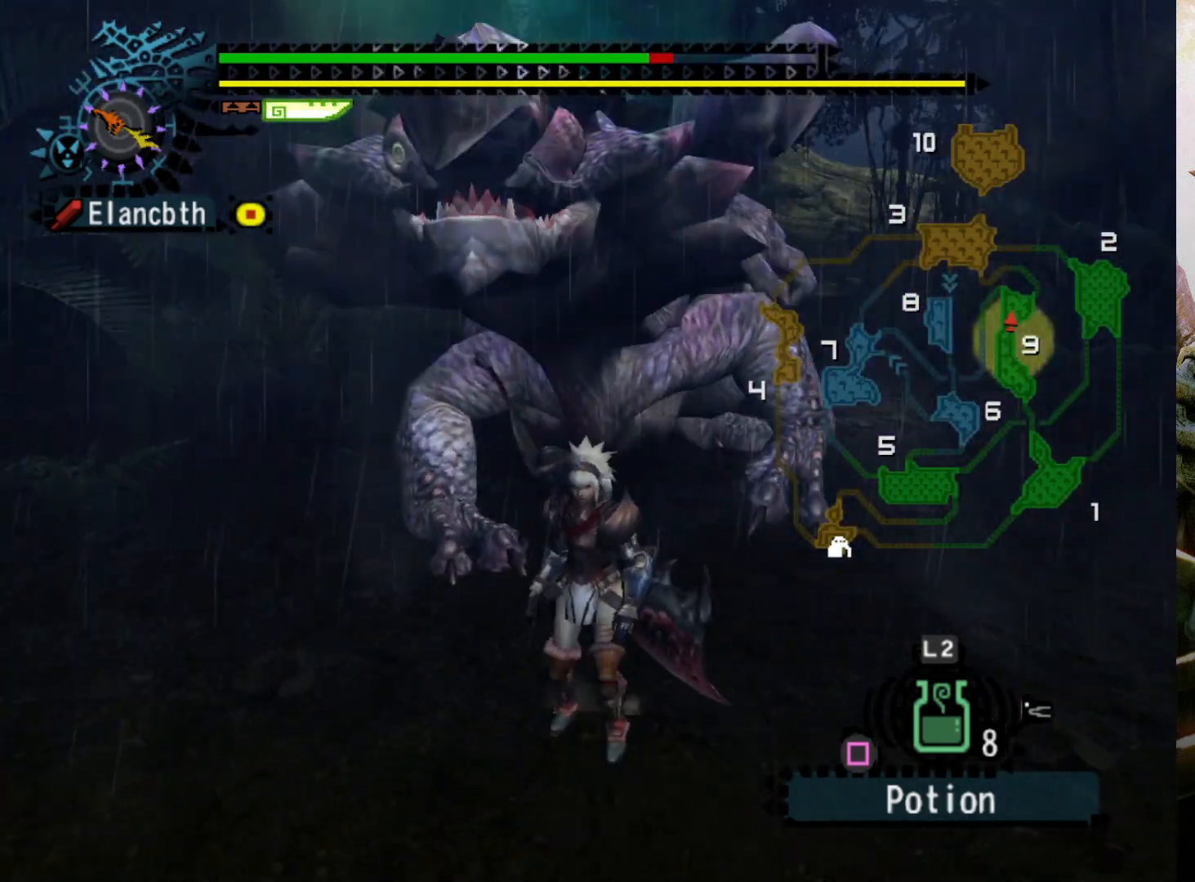
{"buttons": ["R2"], "left_stick": "right", "right_stick": "center", "events": [[133, "DPAD_LEFT", "down"], [300, "DPAD_LEFT", "up"]]}
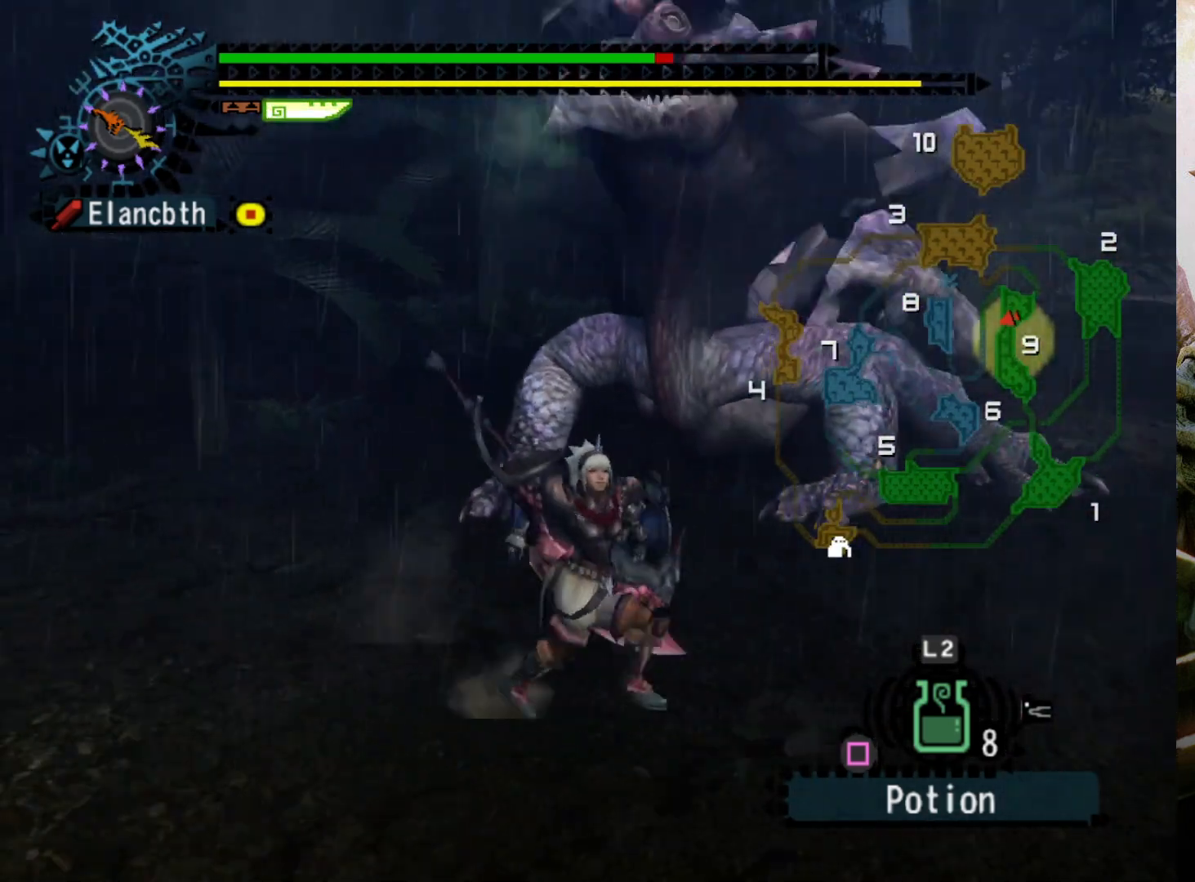
{"buttons": [], "left_stick": "up-right", "right_stick": "center", "events": [[233, "DPAD_LEFT", "down"], [333, "left_stick", "up-right"], [367, "R2", "up"], [400, "DPAD_LEFT", "up"]]}
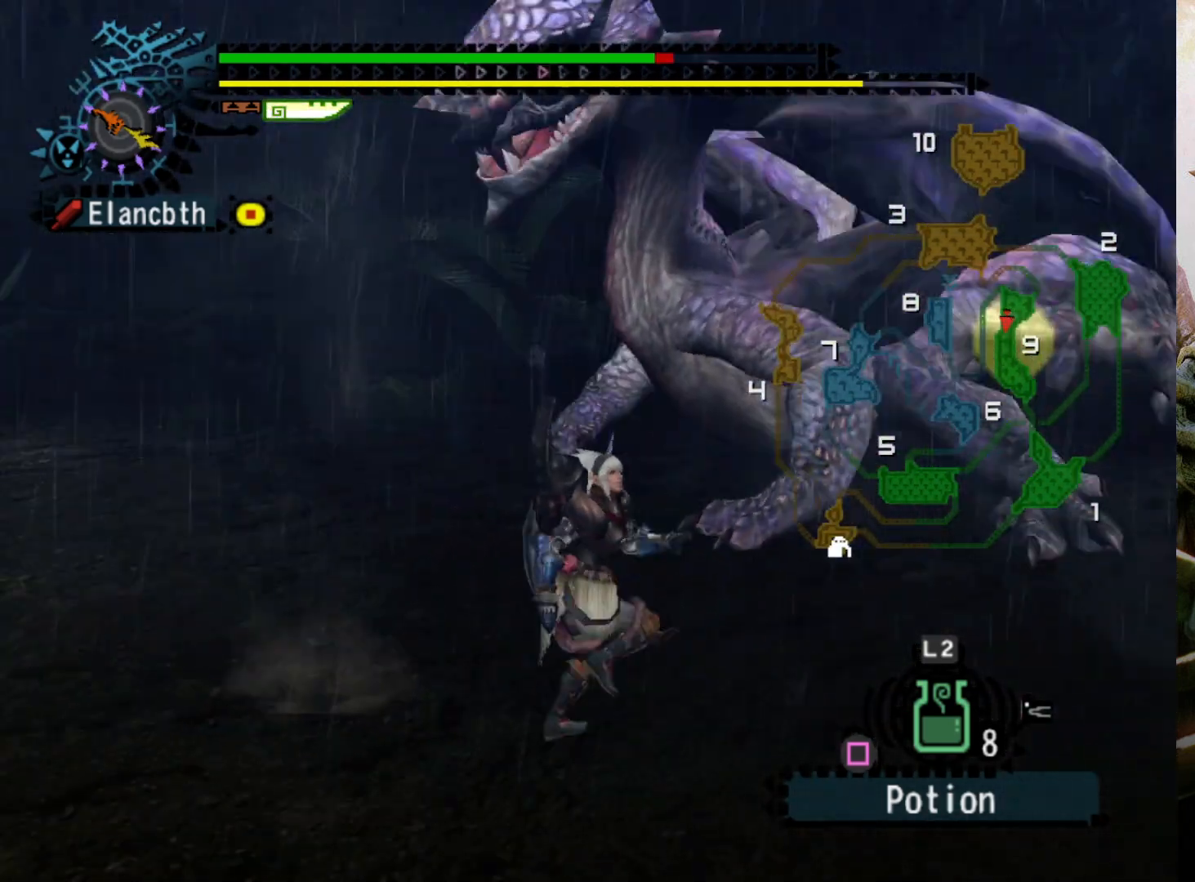
{"buttons": [], "left_stick": "right", "right_stick": "center", "events": [[333, "left_stick", "right"]]}
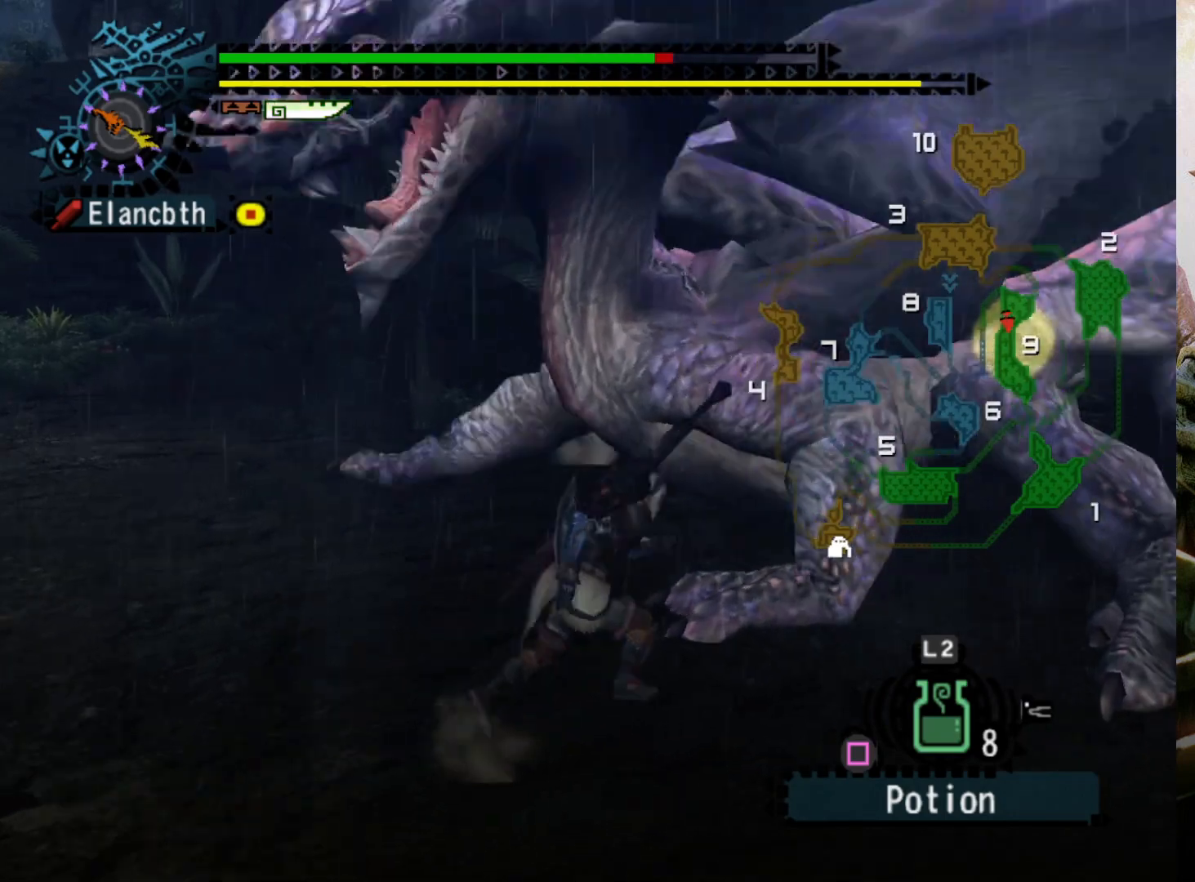
{"buttons": [], "left_stick": "center", "right_stick": "center", "events": [[33, "left_stick", "up-right"], [267, "left_stick", "up"], [433, "left_stick", "center"]]}
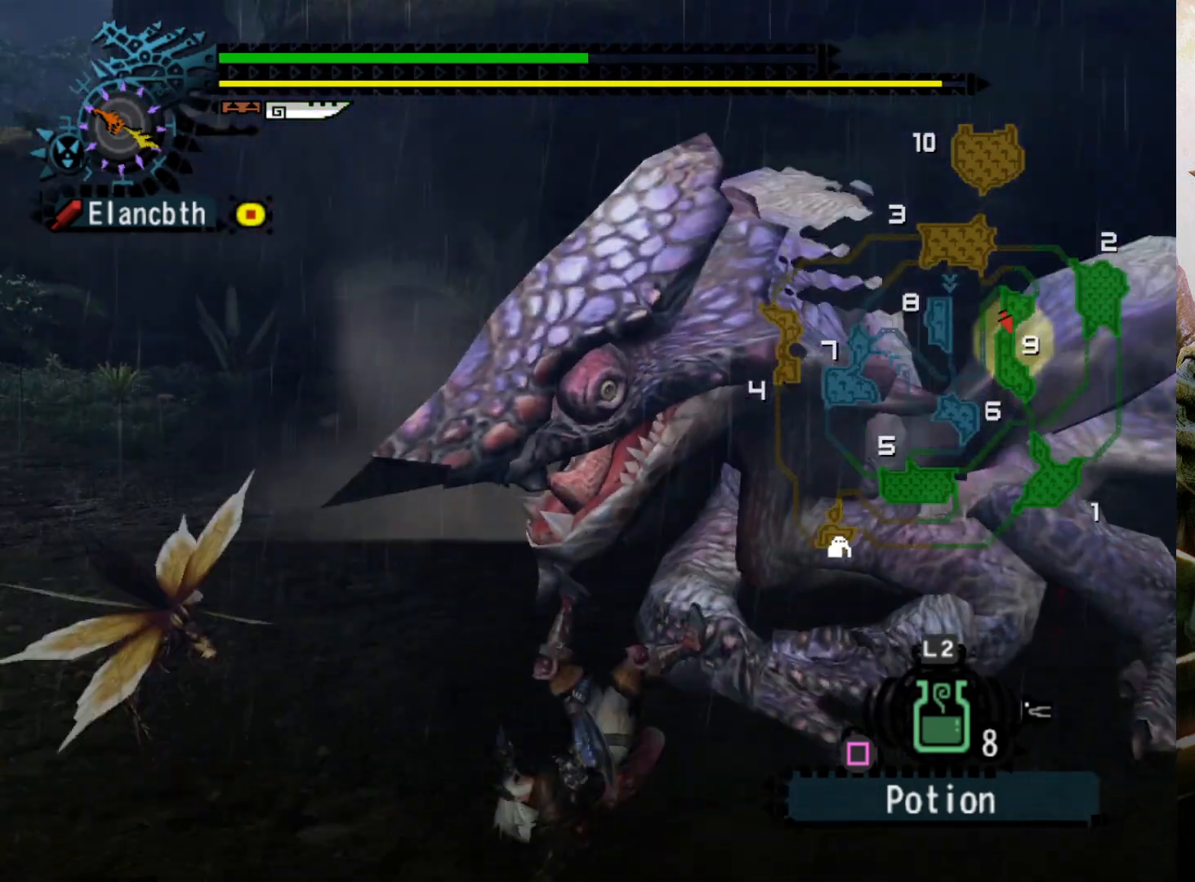
{"buttons": [], "left_stick": "center", "right_stick": "center", "events": [[200, "DPAD_RIGHT", "down"], [467, "DPAD_RIGHT", "up"]]}
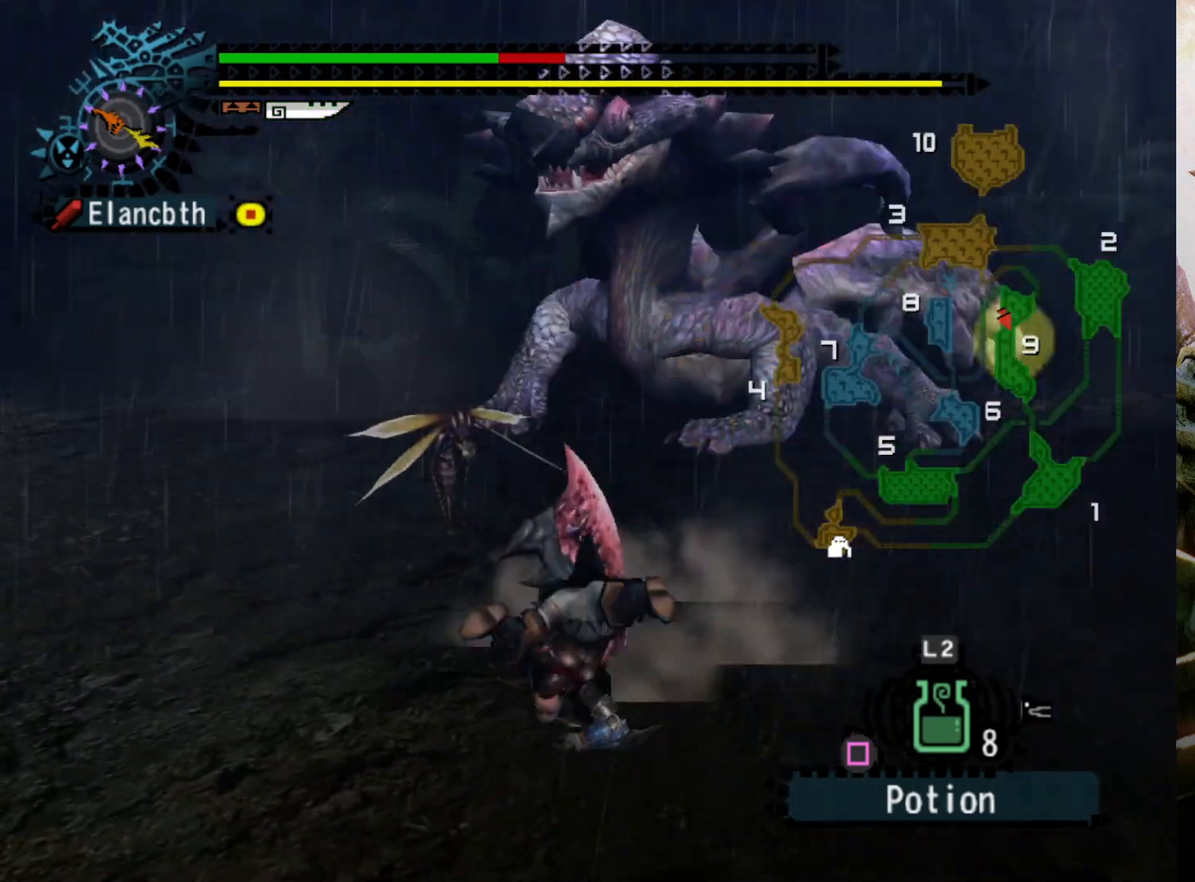
{"buttons": [], "left_stick": "center", "right_stick": "center", "events": []}
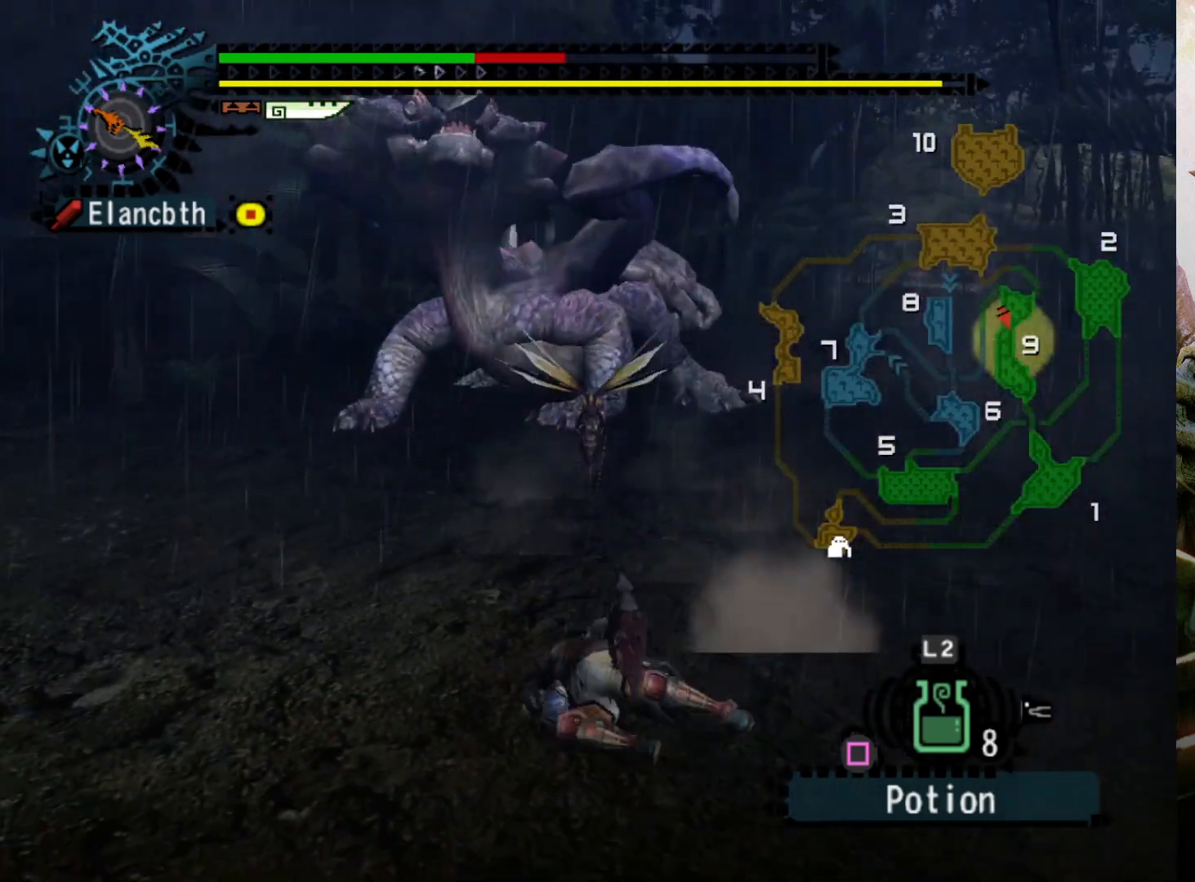
{"buttons": [], "left_stick": "center", "right_stick": "center", "events": [[267, "DPAD_LEFT", "down"], [367, "DPAD_LEFT", "up"]]}
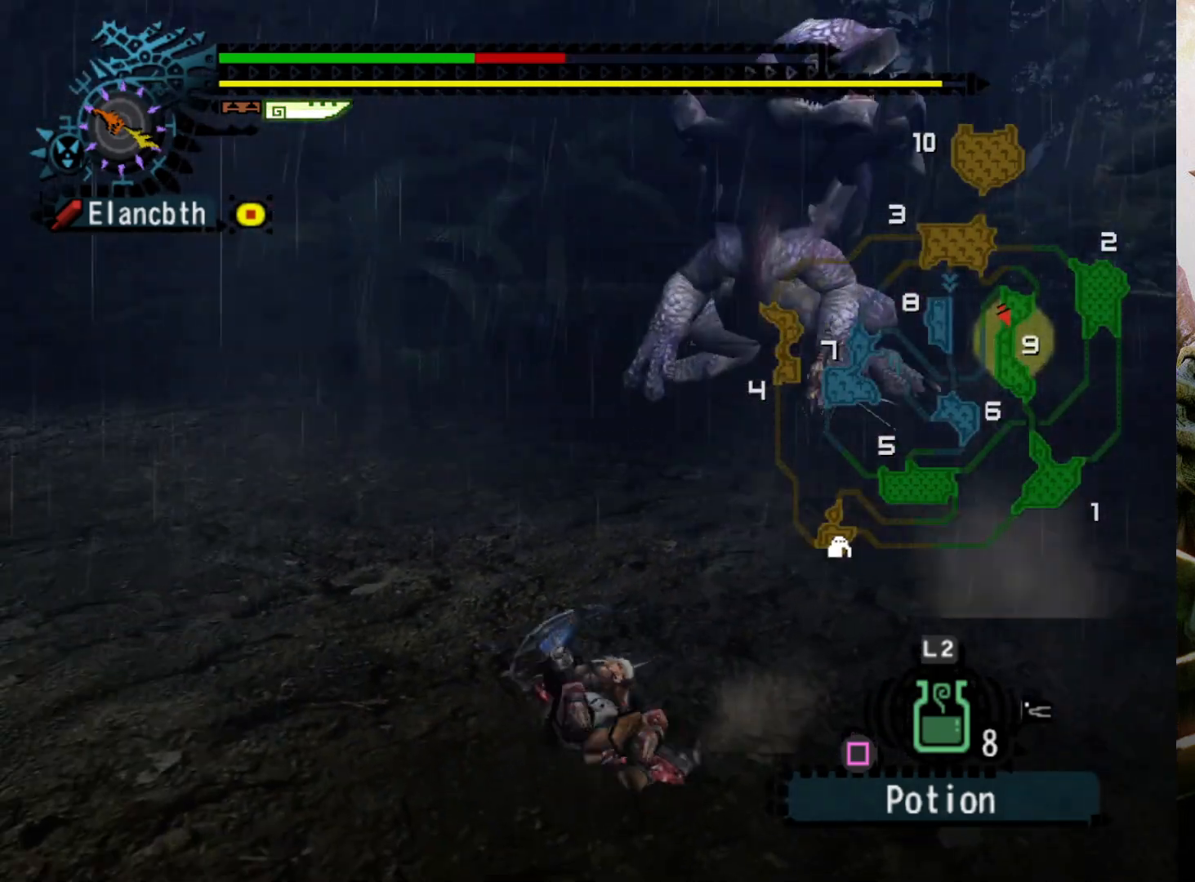
{"buttons": [], "left_stick": "center", "right_stick": "center", "events": [[367, "DPAD_RIGHT", "down"], [433, "DPAD_RIGHT", "up"]]}
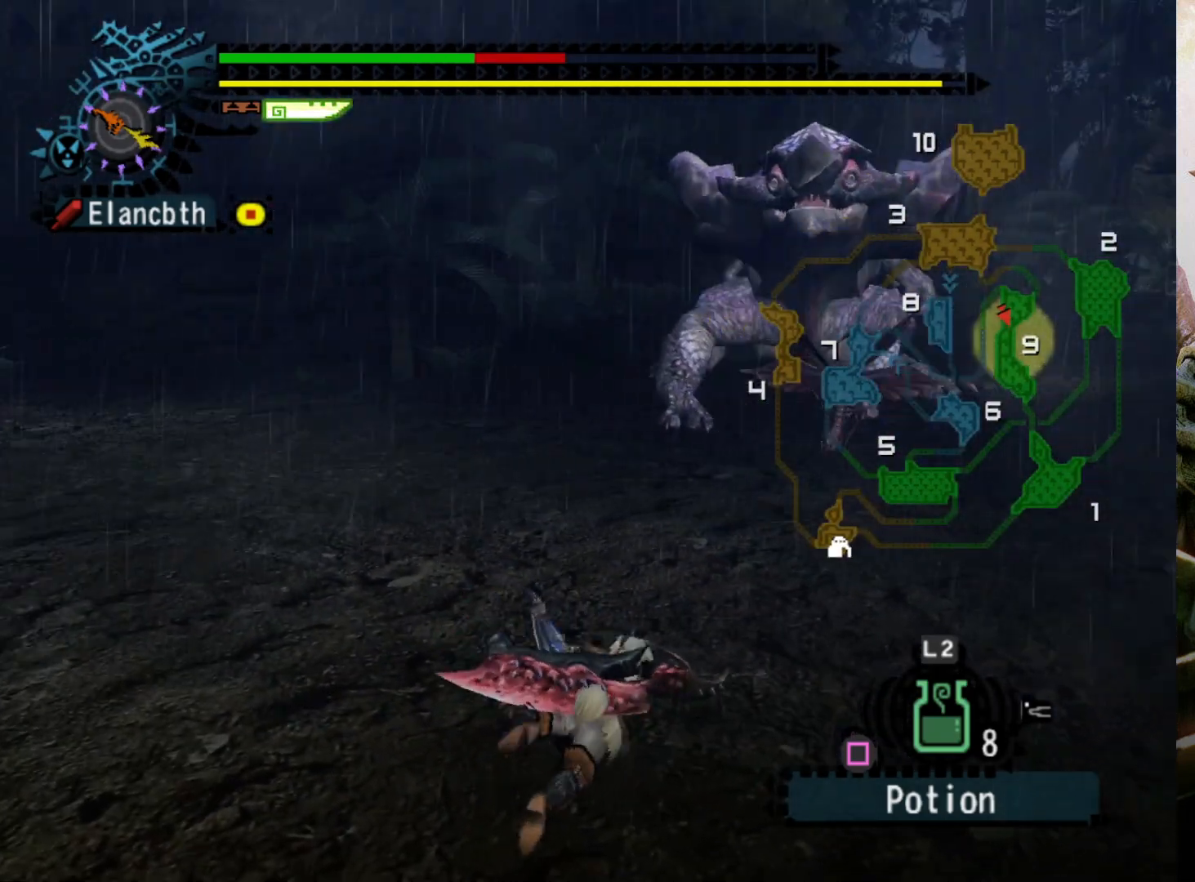
{"buttons": [], "left_stick": "center", "right_stick": "center", "events": []}
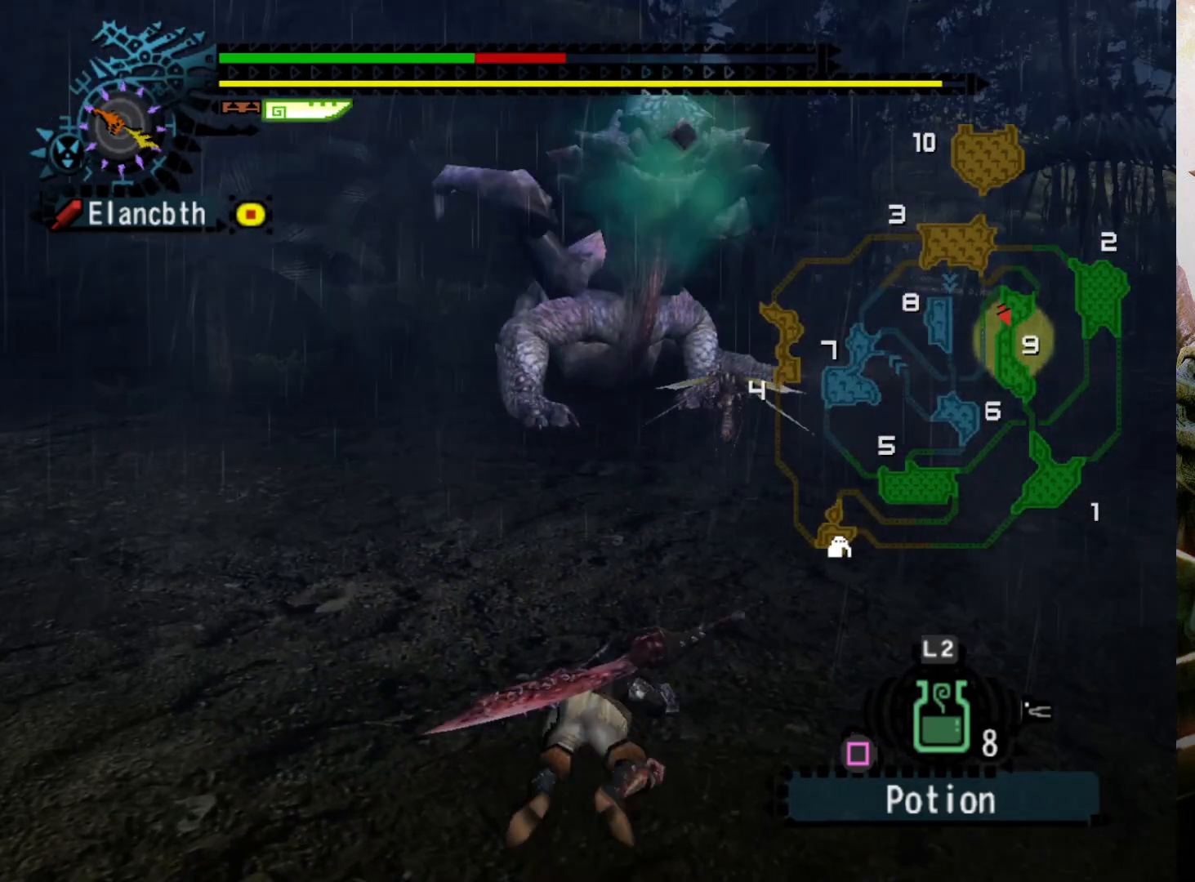
{"buttons": [], "left_stick": "center", "right_stick": "center", "events": []}
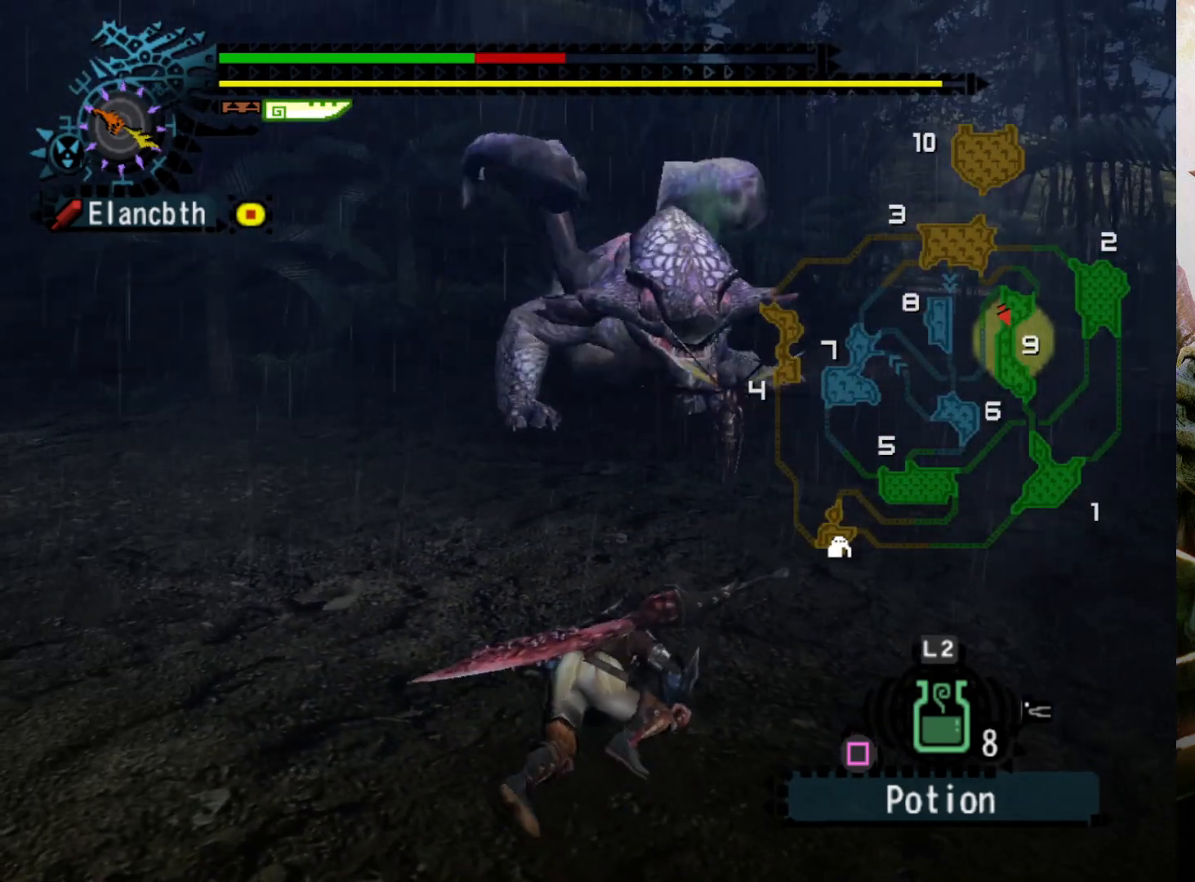
{"buttons": ["R2"], "left_stick": "left", "right_stick": "center", "events": [[67, "left_stick", "left"], [167, "R2", "down"]]}
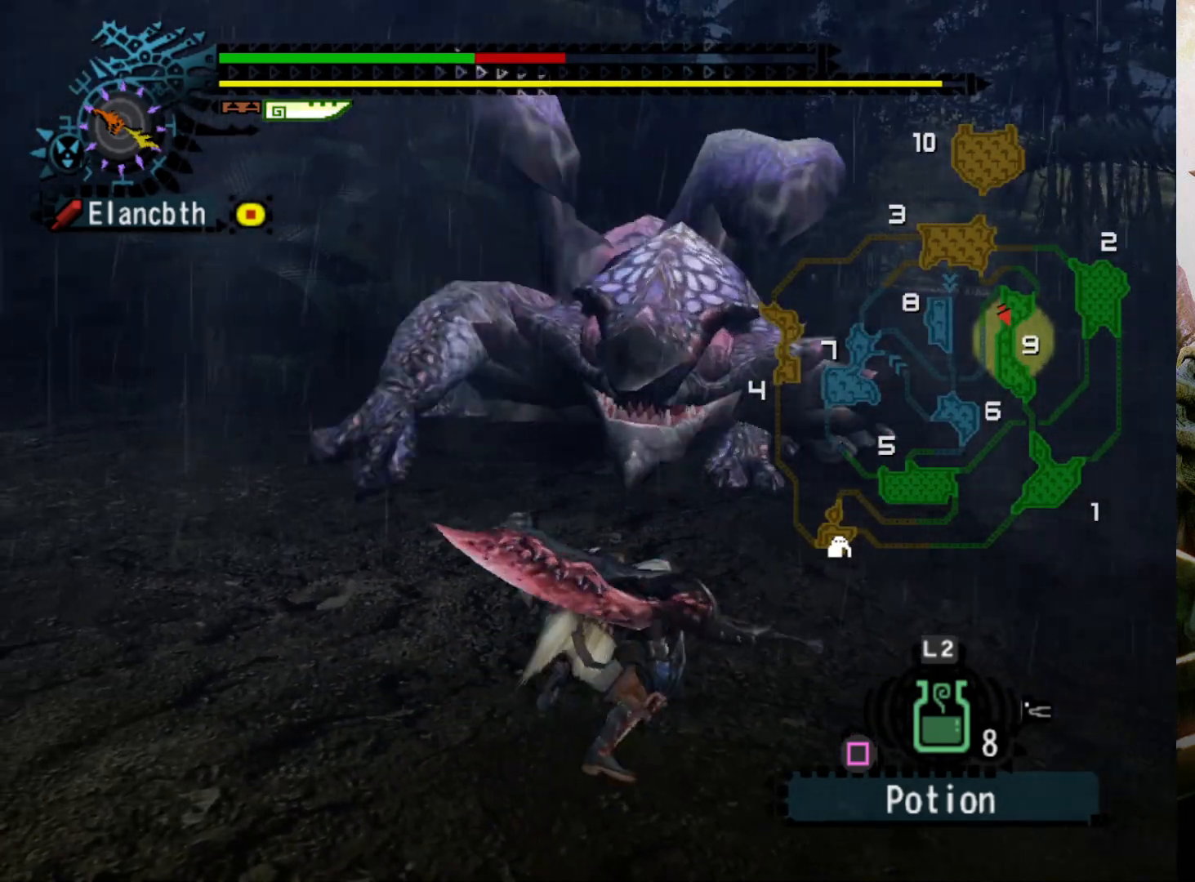
{"buttons": ["R2"], "left_stick": "left", "right_stick": "center", "events": []}